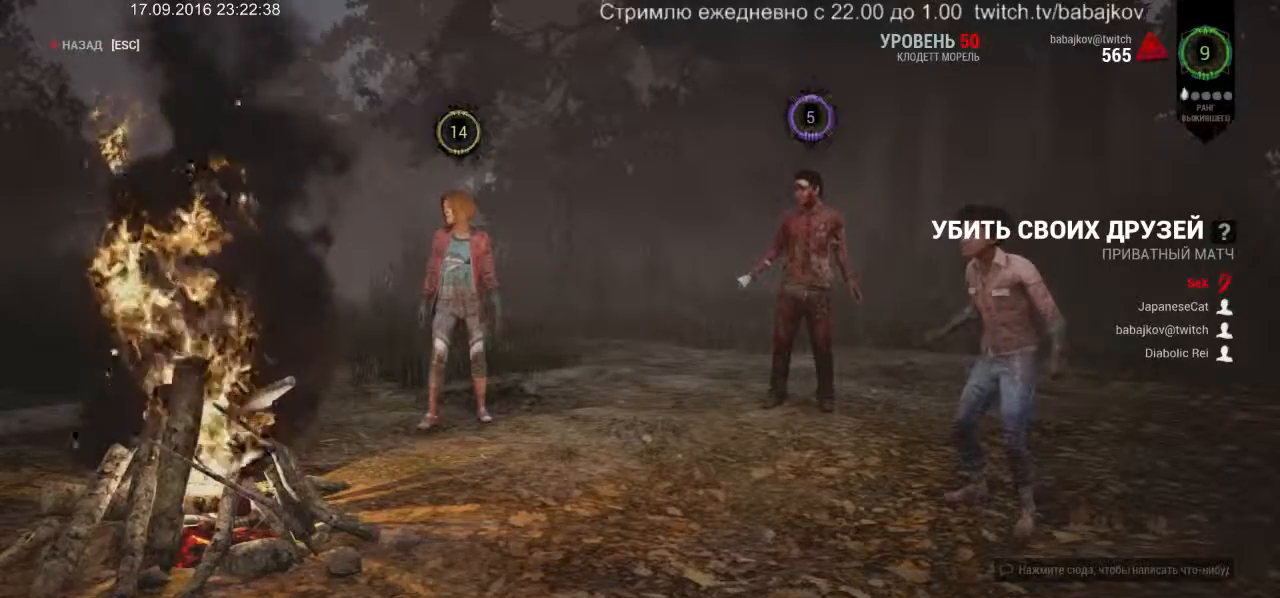
Gameplay with keyboard and mouse; each line is a JSON object with the keys and mouse buttons held at the frame after it. "events" lists presses ("down") and releases ("up") of "a", "ctrl", "d", "s", "shift", "space", "w", "mouse_left" and "mouse_right" between this image and that frame as [ms after this image, input, new state], when the widget could be followed in between. "mouse_left", "mouse_right" = the "left", "right" buttons of the "mouse" list. No other keys are recorded. Not read: mouse_move.
{"keys": [], "mouse": [], "events": [[450, "mouse_left", "down"], [500, "mouse_left", "up"]]}
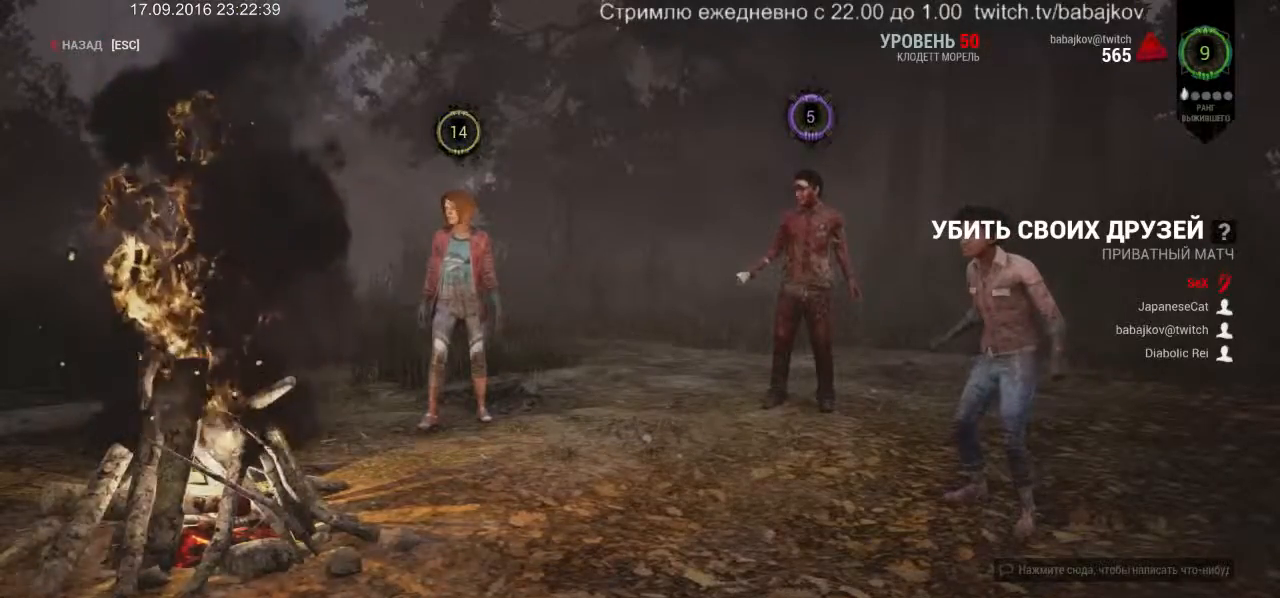
{"keys": [], "mouse": [], "events": []}
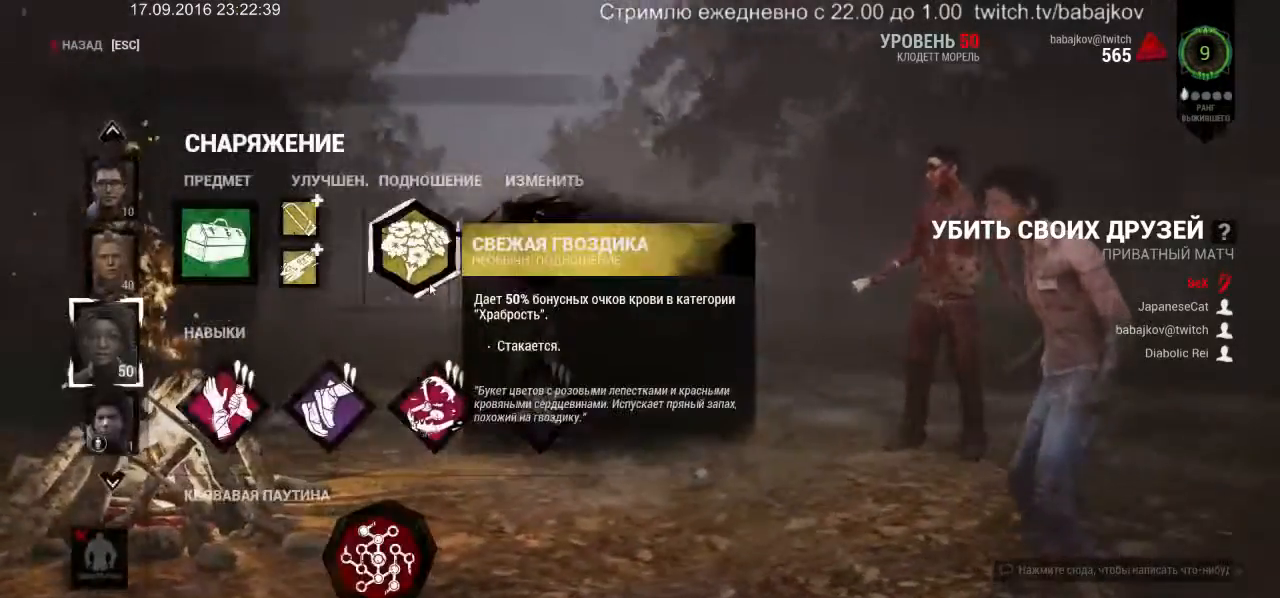
{"keys": [], "mouse": [], "events": []}
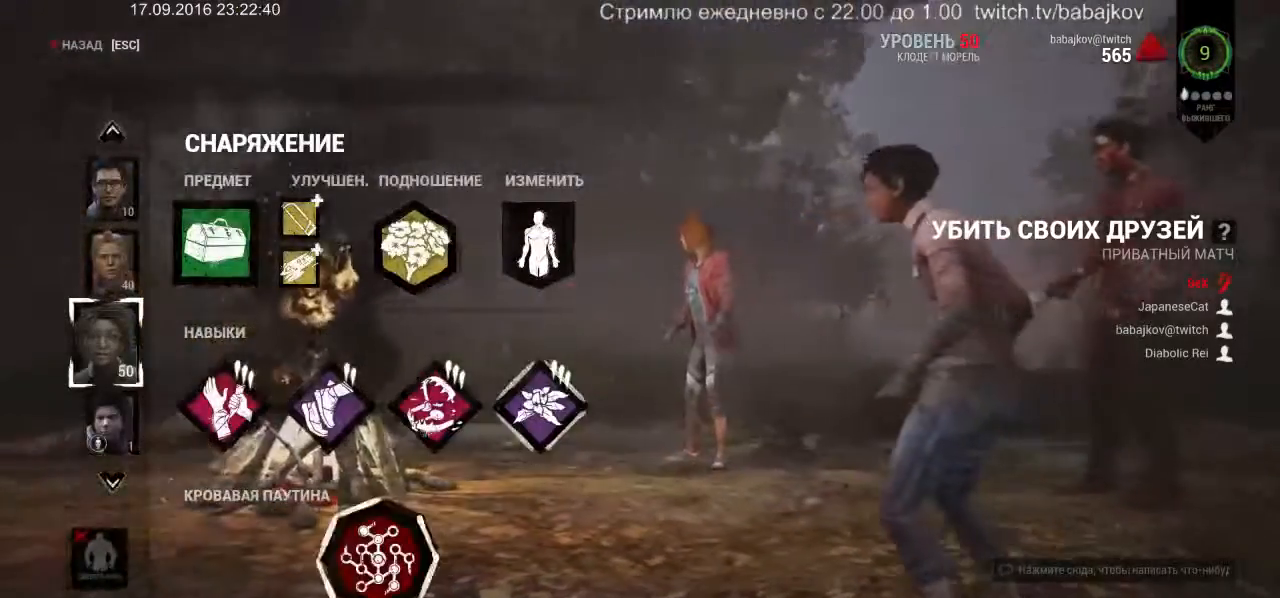
{"keys": [], "mouse": ["left"], "events": [[500, "mouse_left", "down"]]}
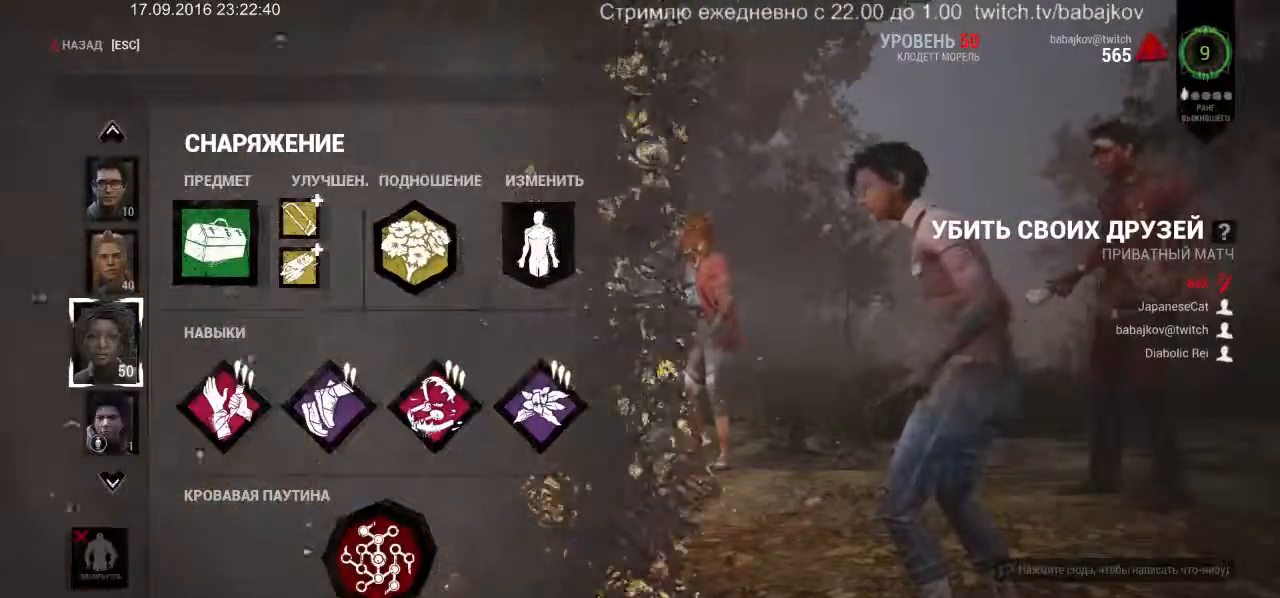
{"keys": [], "mouse": [], "events": [[83, "mouse_left", "up"]]}